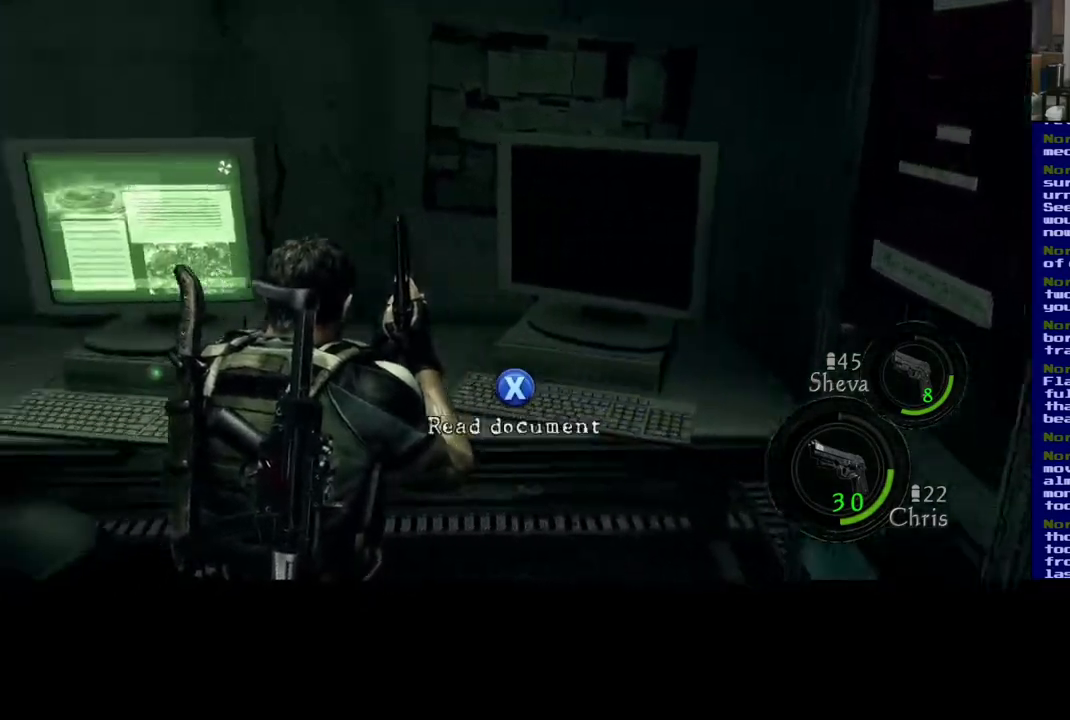
Gameplay with a controller (Xbox layout); each line is a JSON object with the inputs held at the frame after it. "events" lists button and stick changes between this image and that frame as [ms after this image, input, new state], when the widget could be followed in between. Not read: R3.
{"buttons": [], "left_stick": "down", "right_stick": "up-left", "events": [[283, "left_stick", "down-left"], [433, "left_stick", "down"]]}
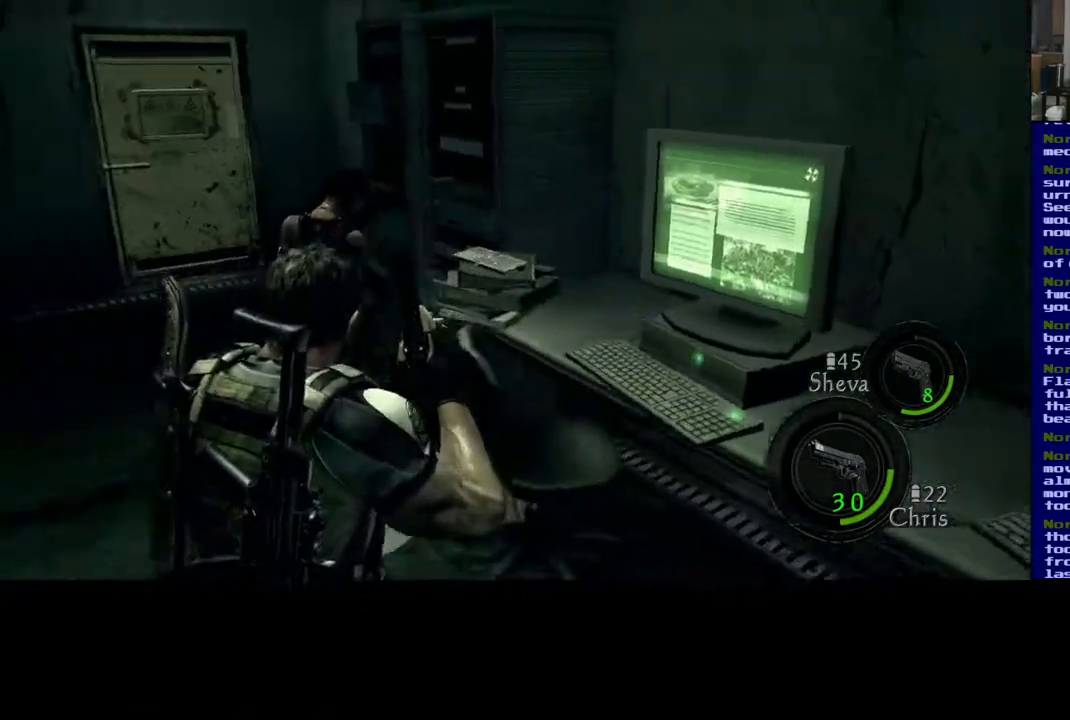
{"buttons": [], "left_stick": "left", "right_stick": "down-right", "events": [[67, "right_stick", "center"], [133, "left_stick", "down-left"], [417, "right_stick", "down-right"], [500, "left_stick", "left"]]}
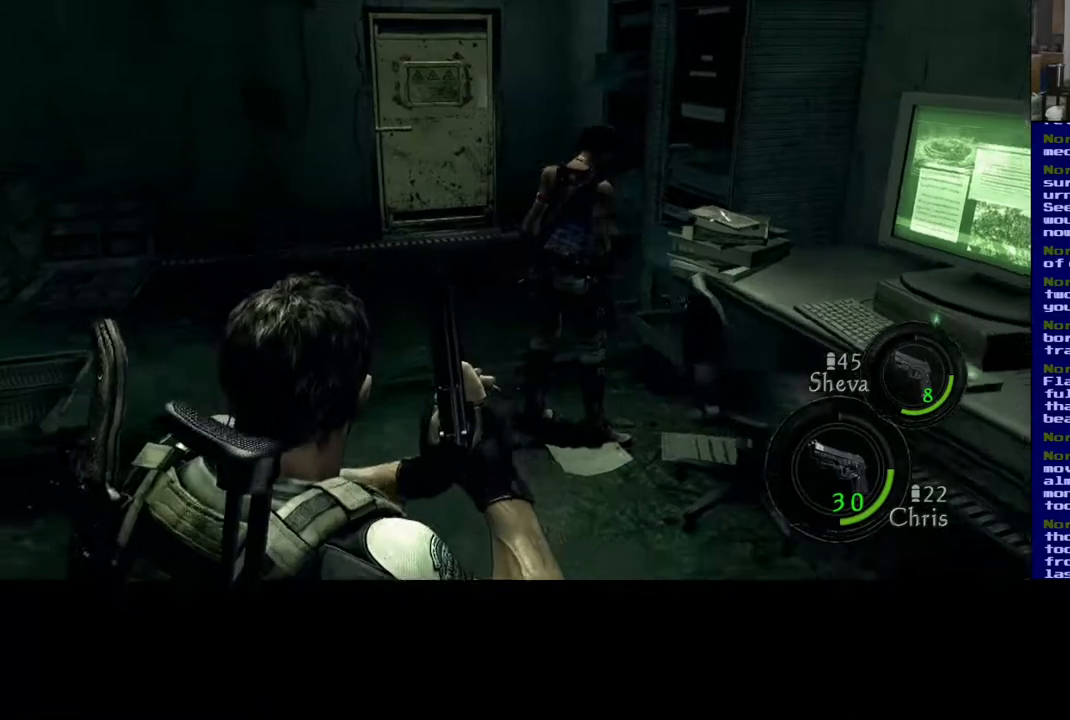
{"buttons": [], "left_stick": "left", "right_stick": "center", "events": [[217, "right_stick", "center"]]}
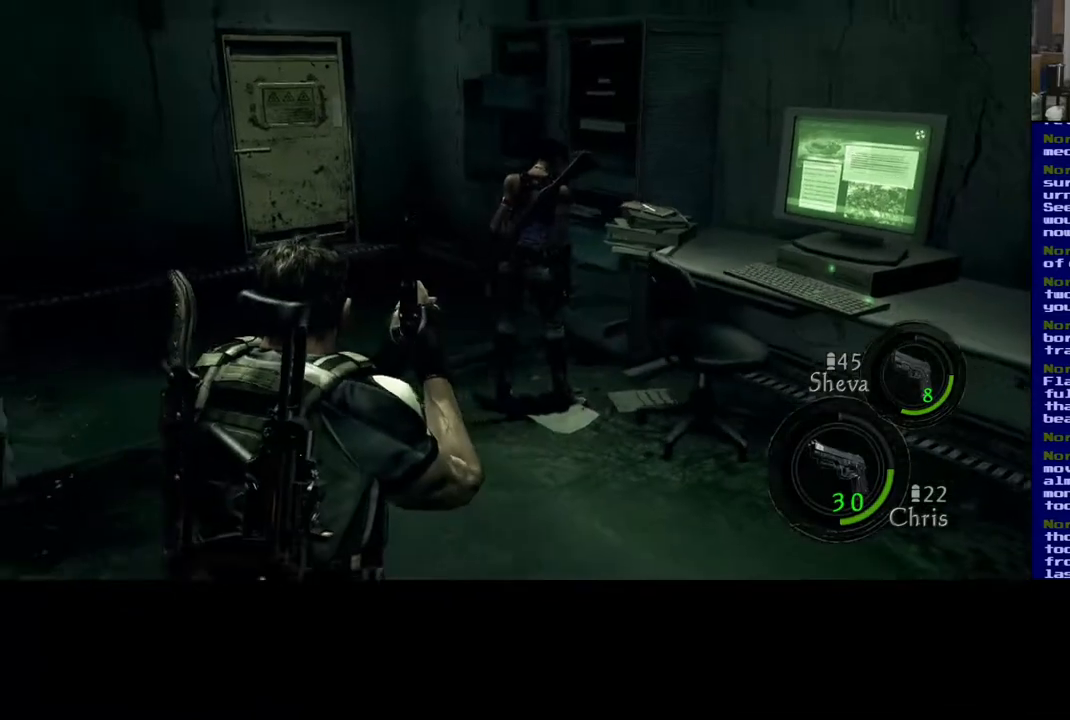
{"buttons": [], "left_stick": "left", "right_stick": "center", "events": []}
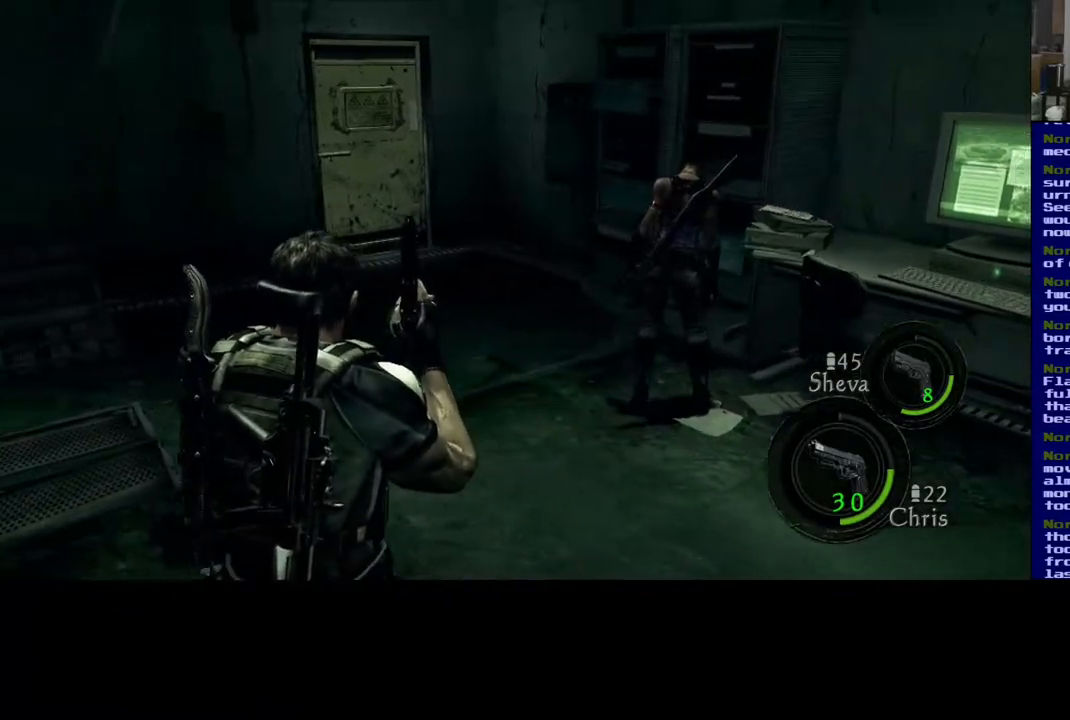
{"buttons": [], "left_stick": "up", "right_stick": "center", "events": [[233, "left_stick", "up-left"], [417, "left_stick", "up"]]}
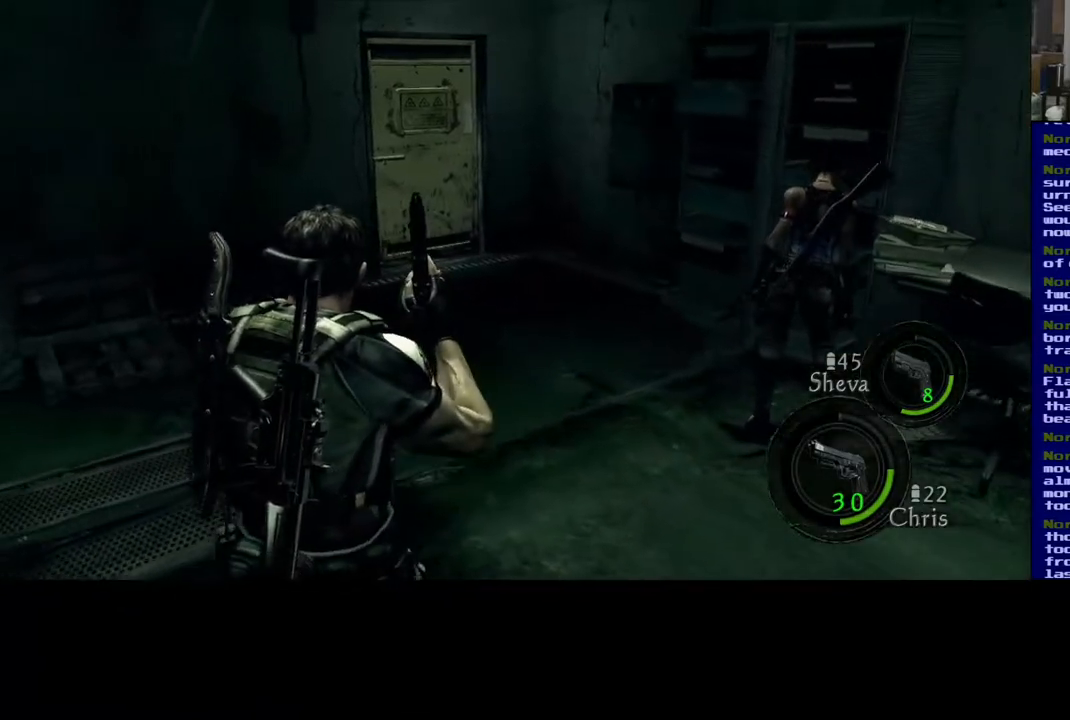
{"buttons": [], "left_stick": "up-right", "right_stick": "center", "events": [[100, "left_stick", "up-right"]]}
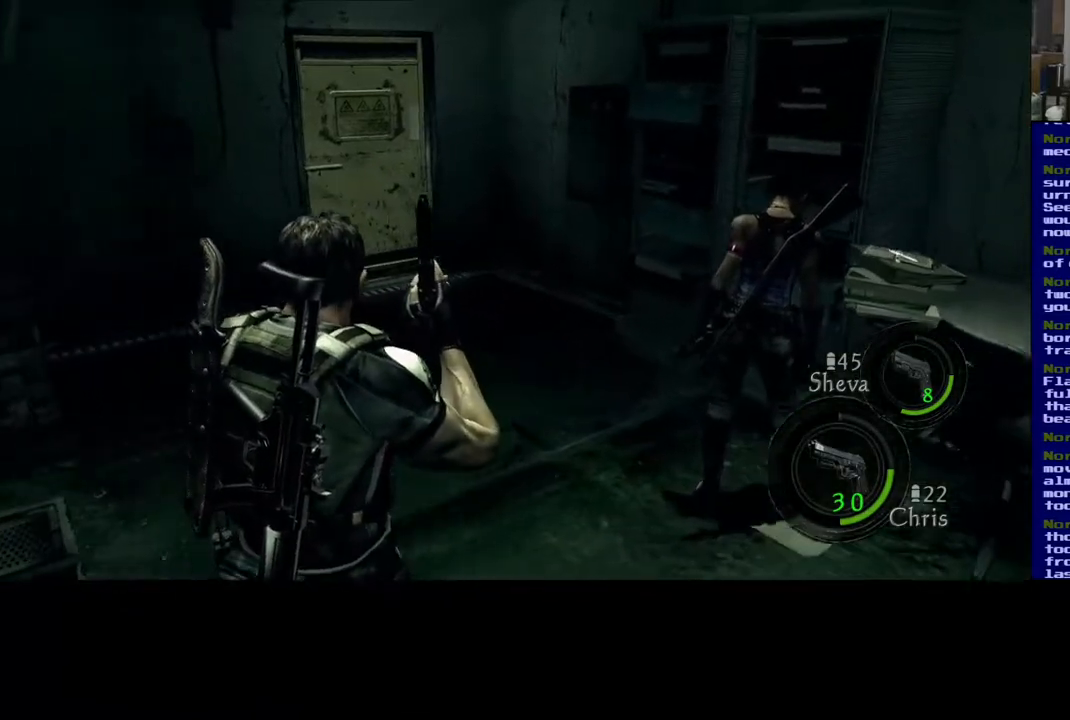
{"buttons": [], "left_stick": "right", "right_stick": "center", "events": [[350, "left_stick", "right"]]}
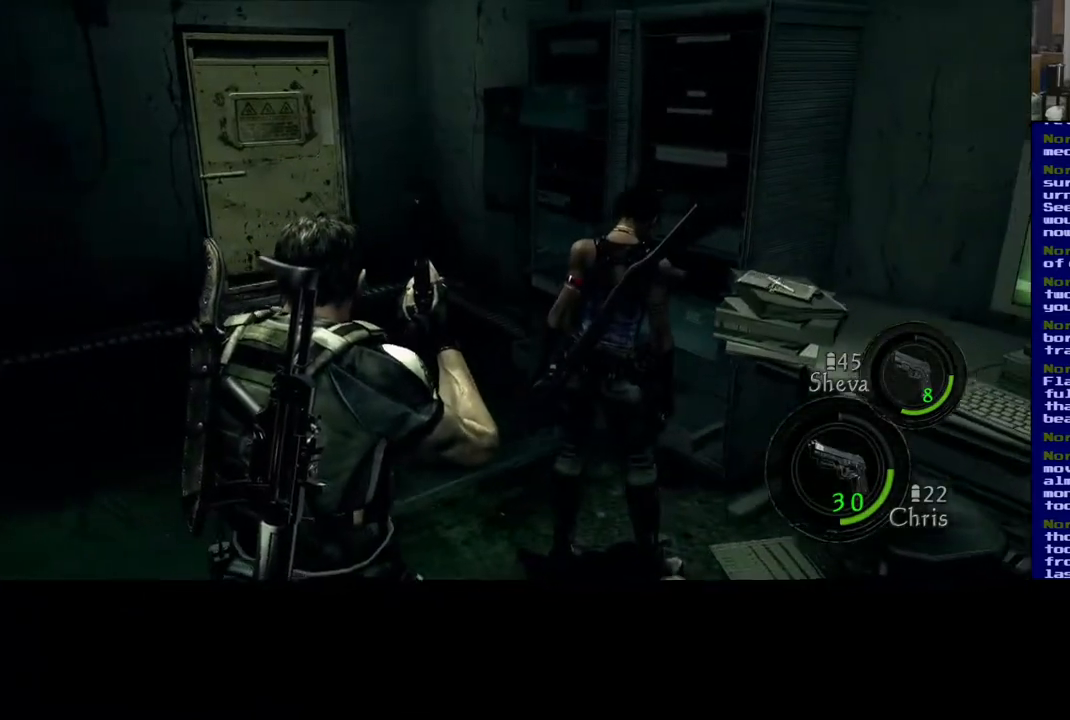
{"buttons": [], "left_stick": "center", "right_stick": "center", "events": [[117, "left_stick", "down-left"], [317, "left_stick", "left"], [450, "left_stick", "center"]]}
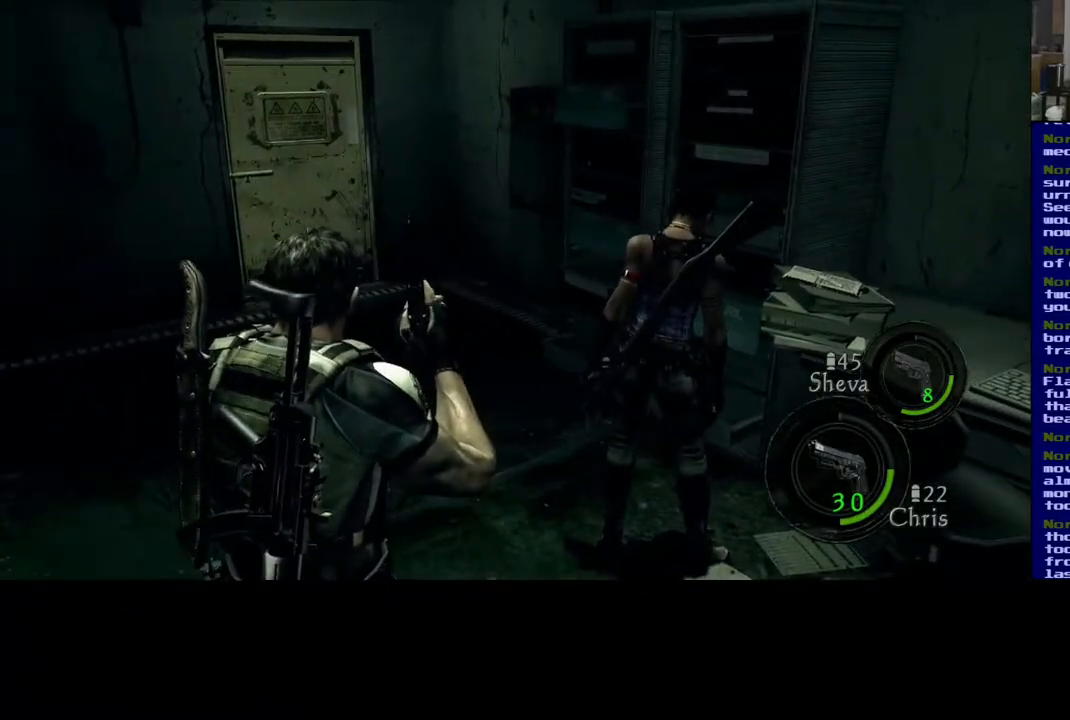
{"buttons": [], "left_stick": "left", "right_stick": "down-right", "events": [[317, "left_stick", "down"], [383, "right_stick", "right"], [433, "right_stick", "down-right"], [500, "left_stick", "left"]]}
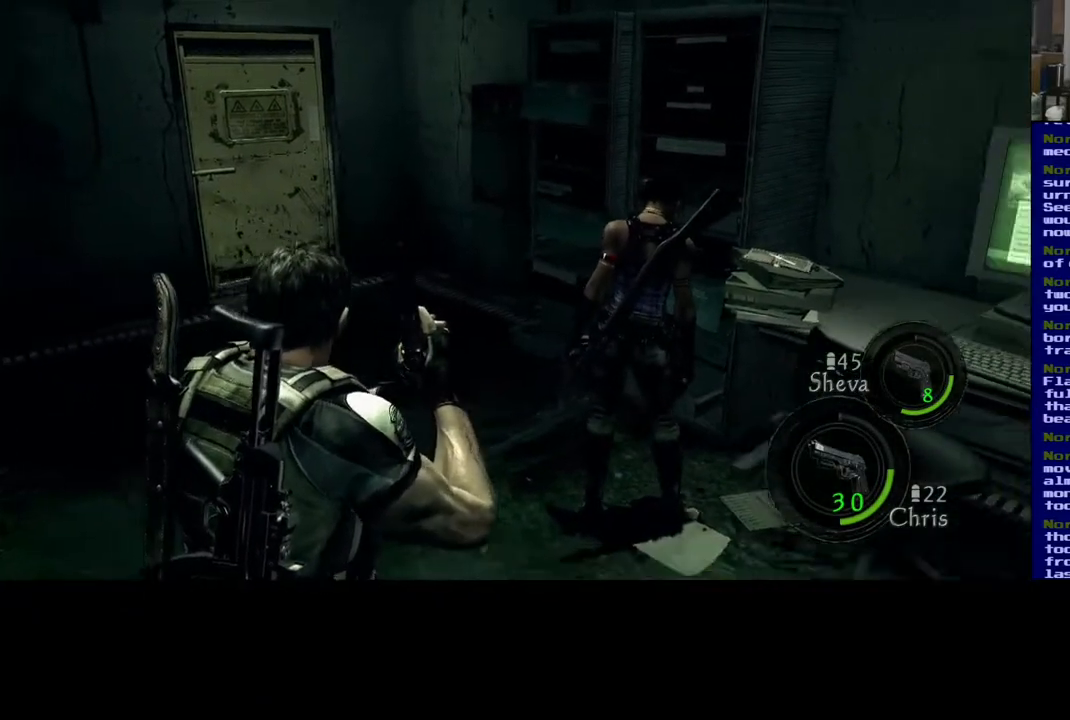
{"buttons": [], "left_stick": "down", "right_stick": "right", "events": [[133, "left_stick", "up"], [133, "right_stick", "down-left"], [267, "left_stick", "right"], [300, "right_stick", "center"], [367, "left_stick", "down"], [417, "right_stick", "right"]]}
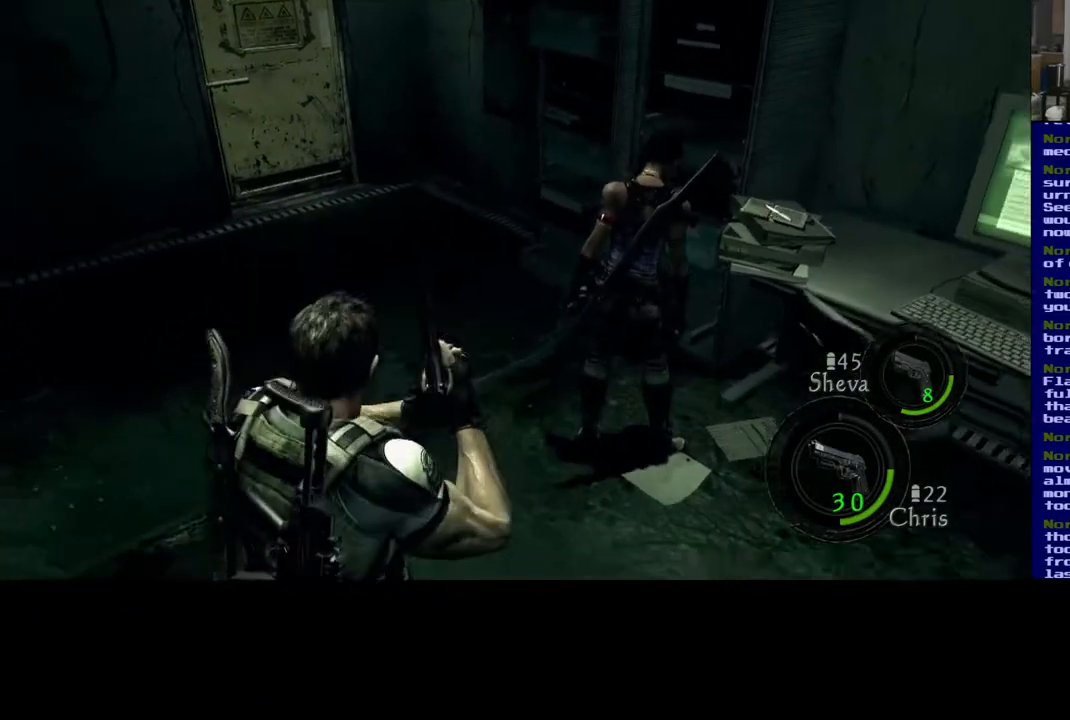
{"buttons": [], "left_stick": "center", "right_stick": "center", "events": [[50, "left_stick", "left"], [50, "right_stick", "down-right"], [100, "left_stick", "up-left"], [150, "right_stick", "down"], [233, "left_stick", "up"], [283, "right_stick", "center"], [500, "left_stick", "center"]]}
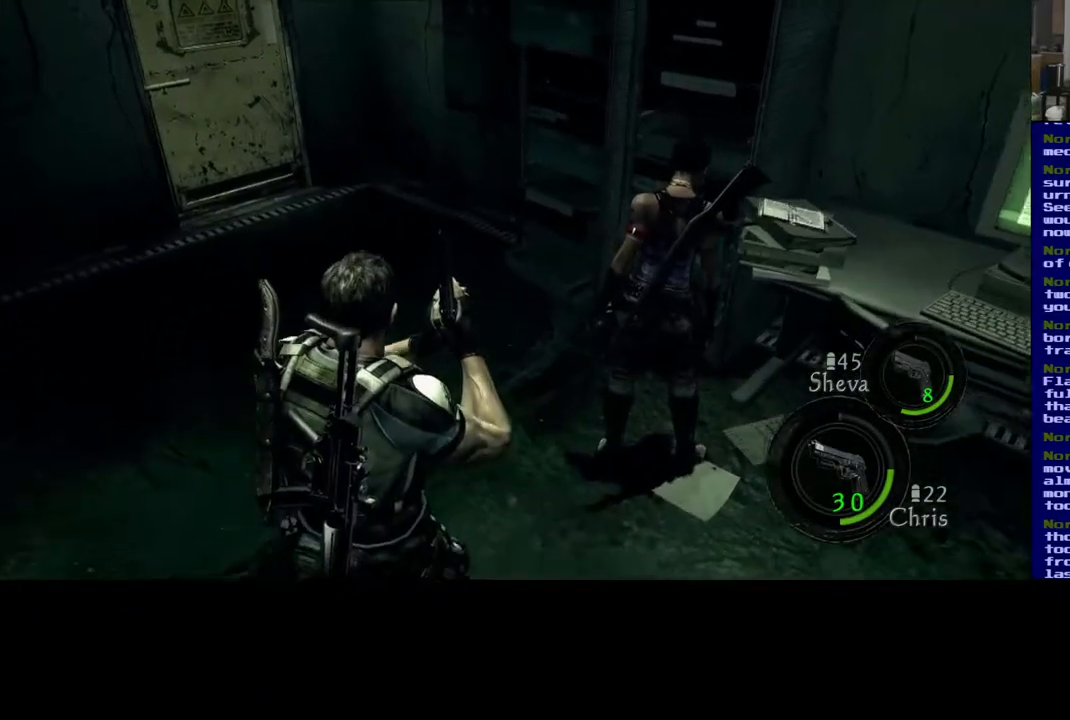
{"buttons": [], "left_stick": "up", "right_stick": "center", "events": [[367, "left_stick", "up"]]}
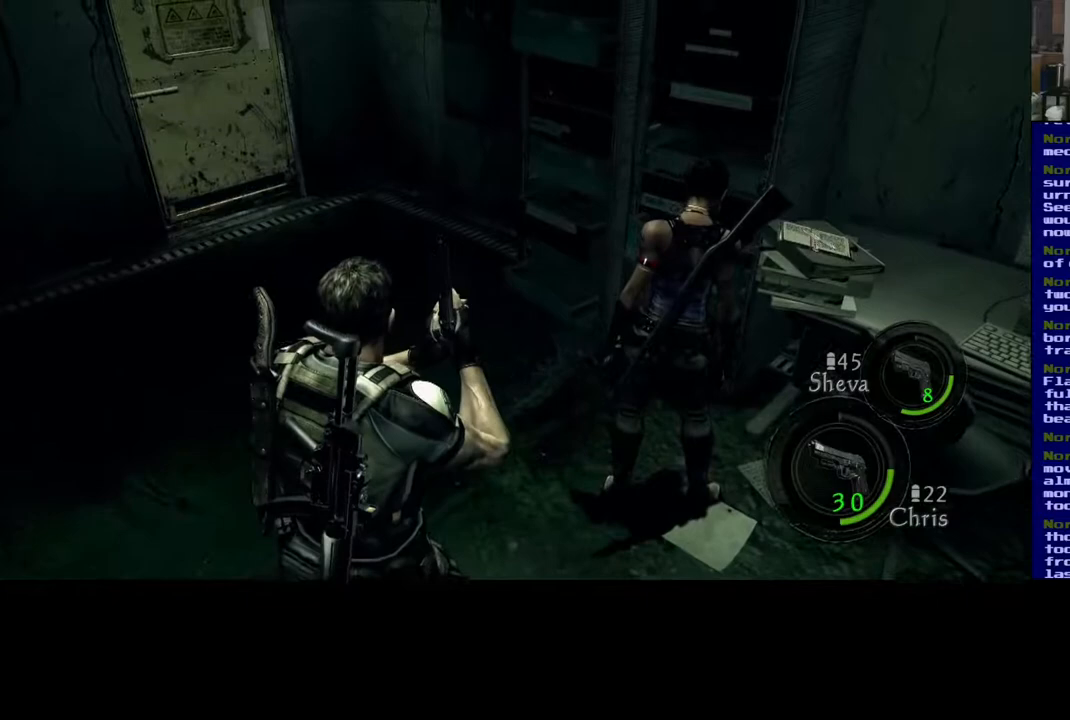
{"buttons": [], "left_stick": "left", "right_stick": "right", "events": [[117, "left_stick", "up-left"], [217, "left_stick", "left"], [367, "right_stick", "right"]]}
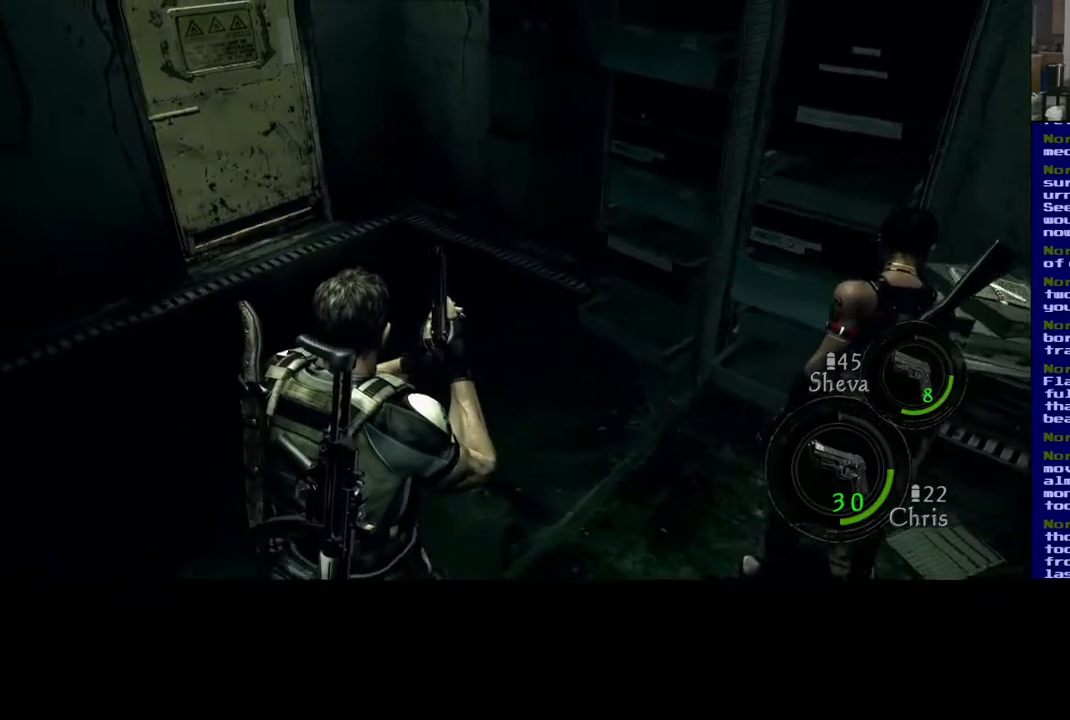
{"buttons": [], "left_stick": "center", "right_stick": "center", "events": [[367, "right_stick", "center"], [433, "left_stick", "center"]]}
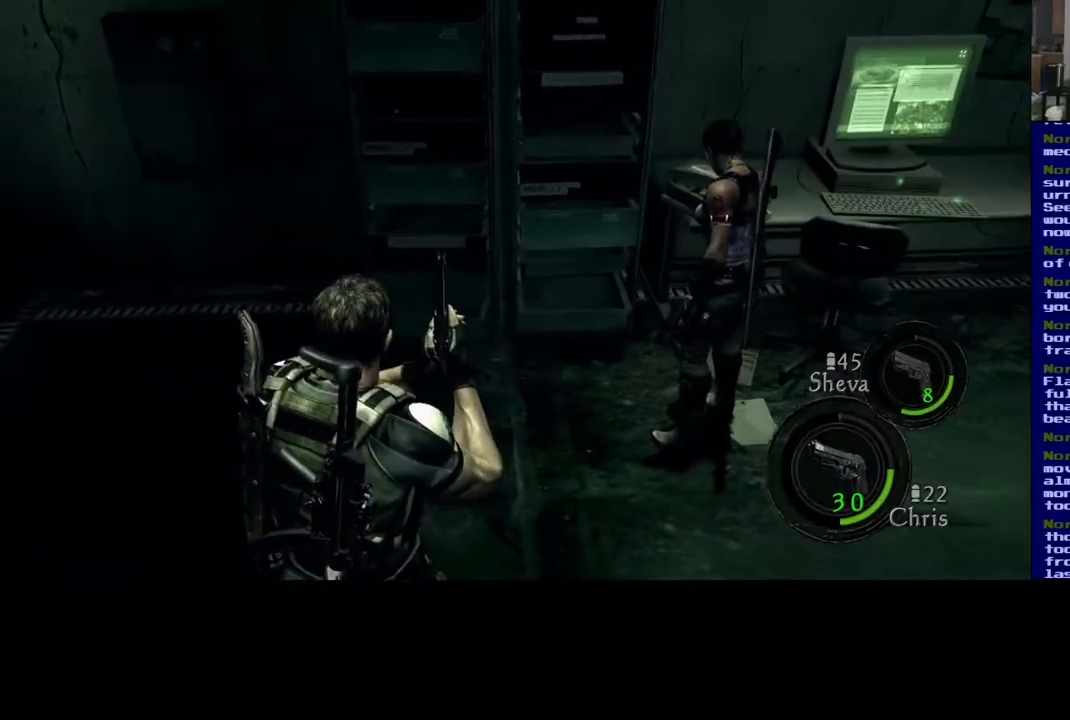
{"buttons": [], "left_stick": "right", "right_stick": "center", "events": [[50, "left_stick", "right"]]}
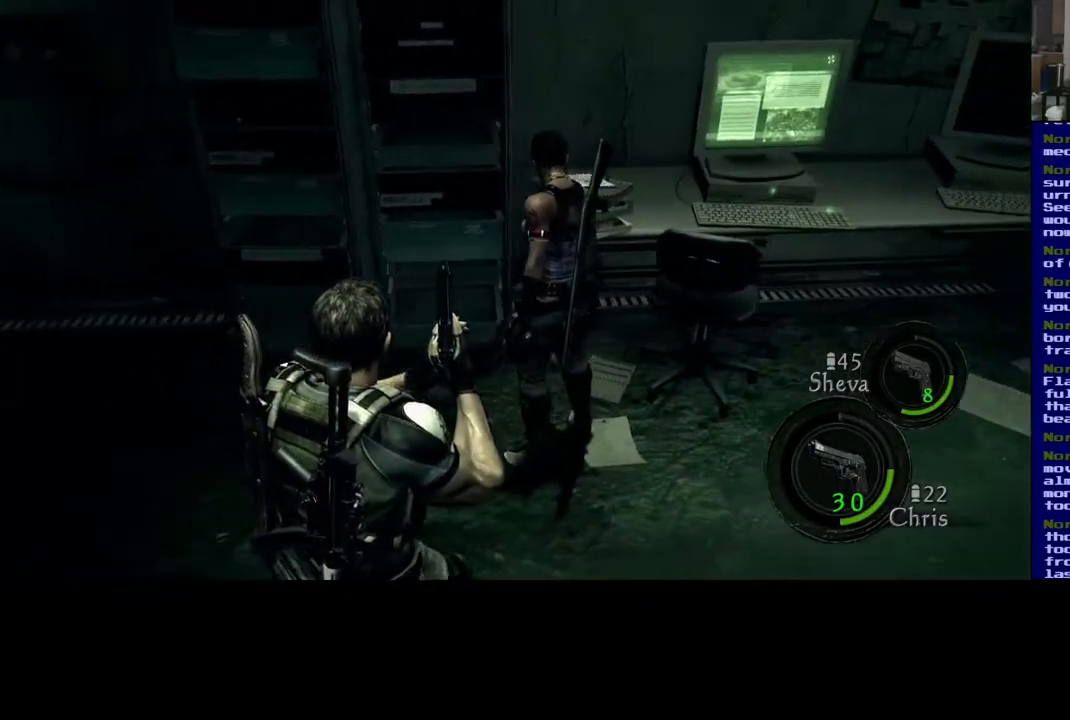
{"buttons": [], "left_stick": "right", "right_stick": "center", "events": []}
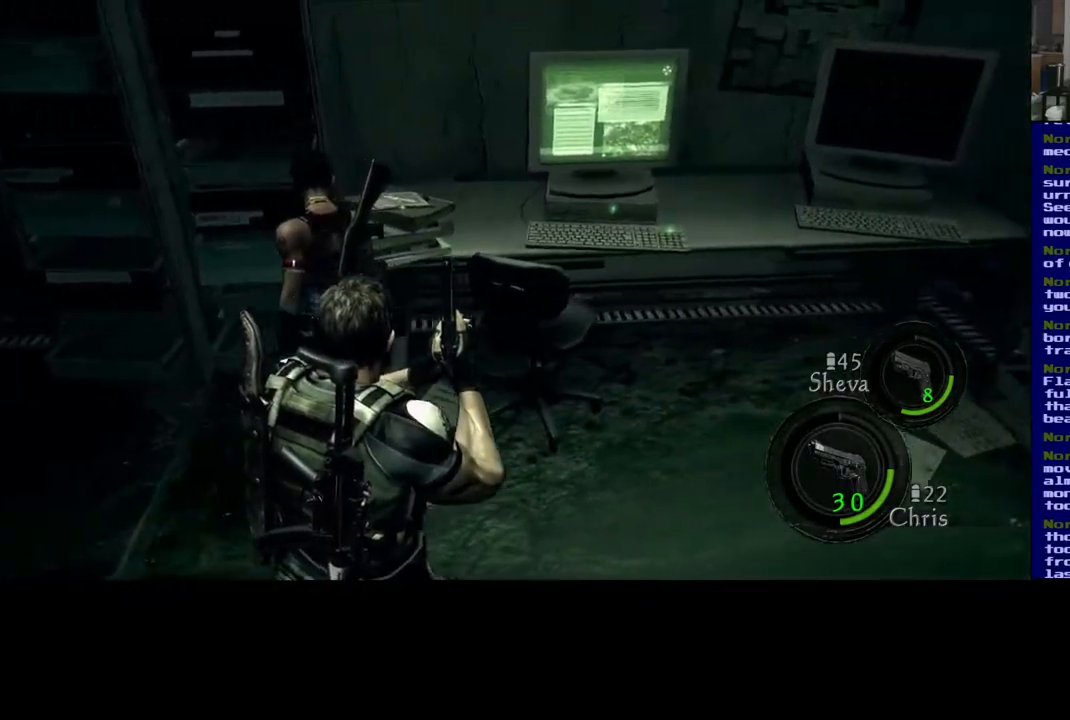
{"buttons": [], "left_stick": "right", "right_stick": "center", "events": []}
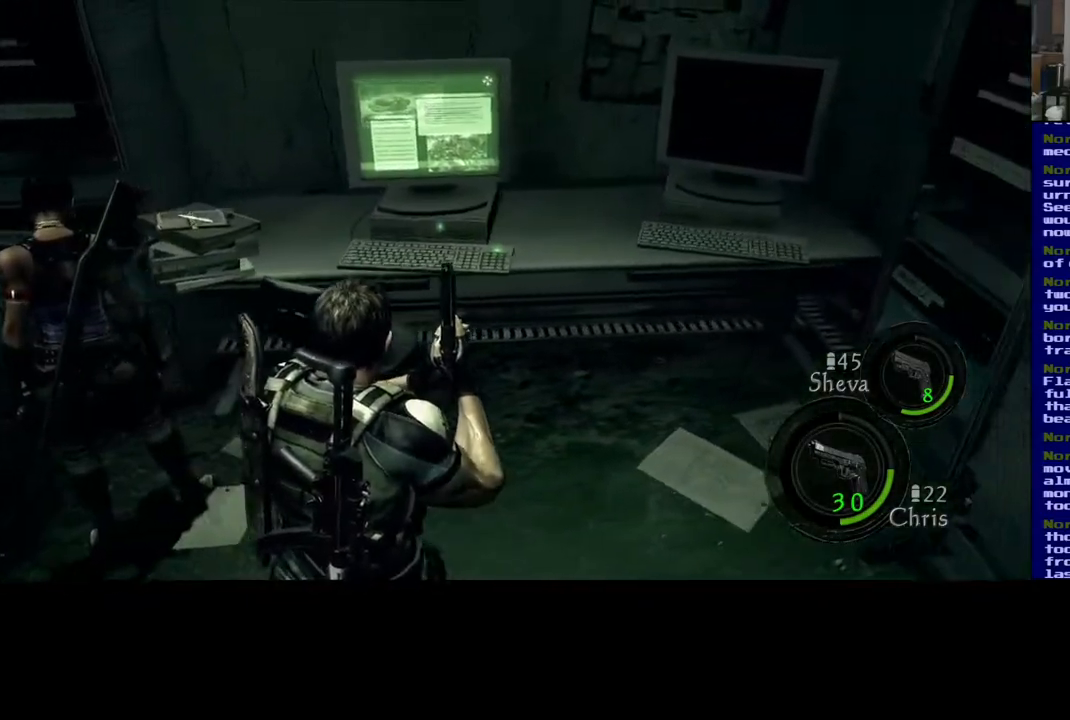
{"buttons": [], "left_stick": "right", "right_stick": "center", "events": []}
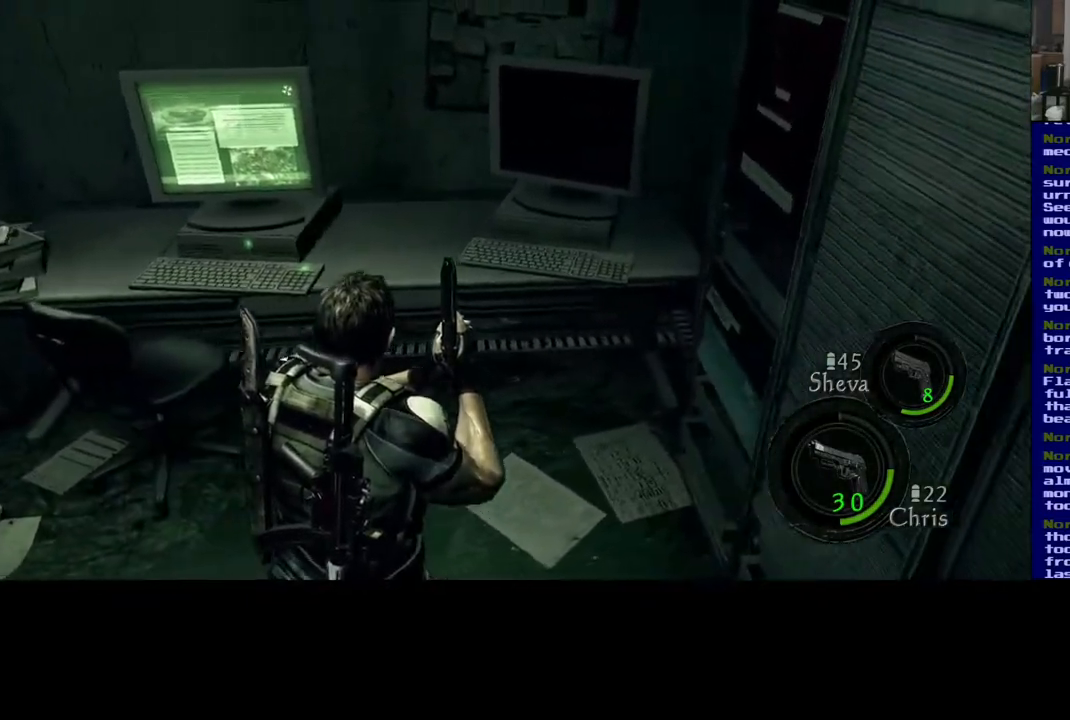
{"buttons": [], "left_stick": "right", "right_stick": "center", "events": []}
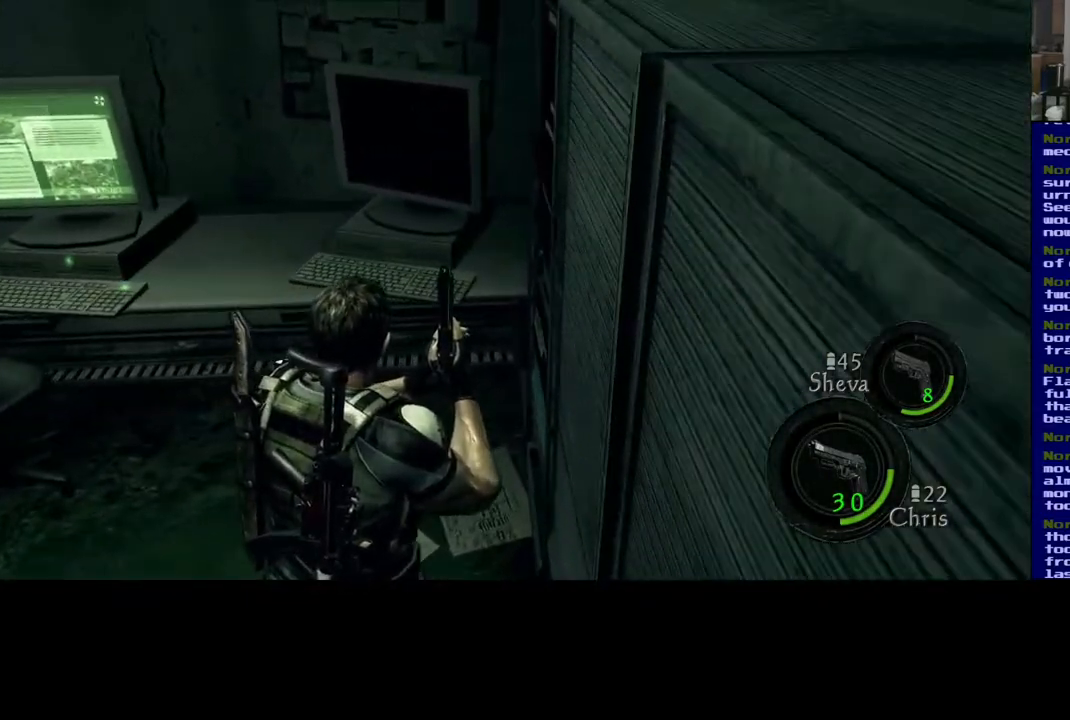
{"buttons": [], "left_stick": "down-right", "right_stick": "center", "events": [[167, "left_stick", "down-right"]]}
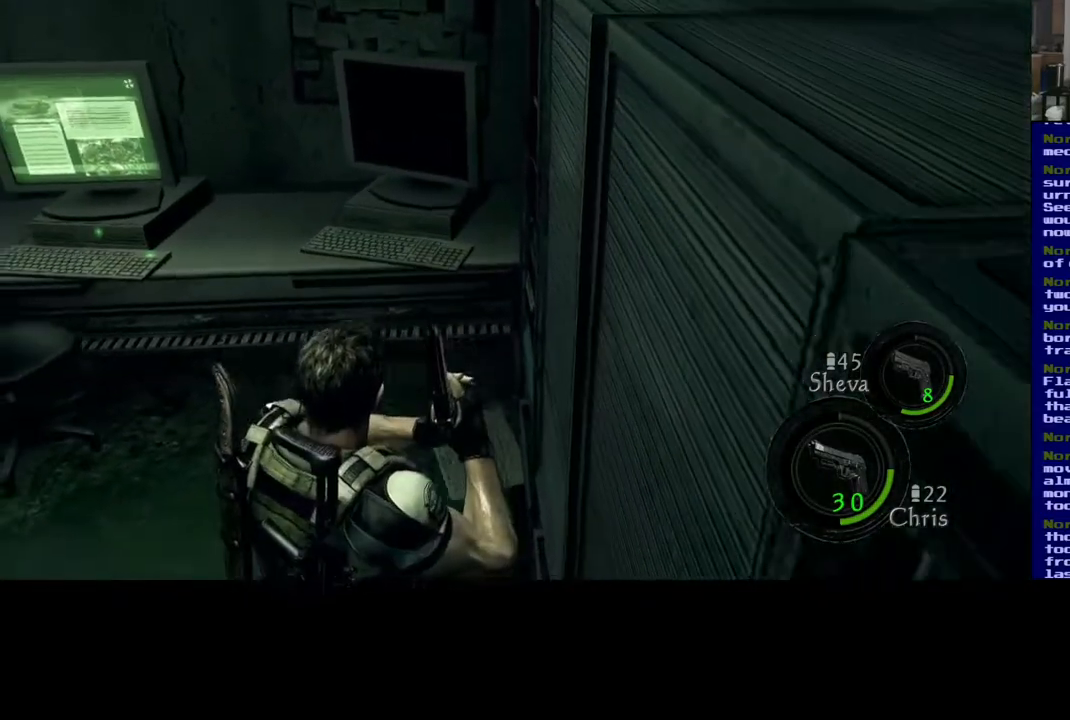
{"buttons": [], "left_stick": "down-left", "right_stick": "center", "events": [[133, "left_stick", "down"], [333, "left_stick", "down-left"]]}
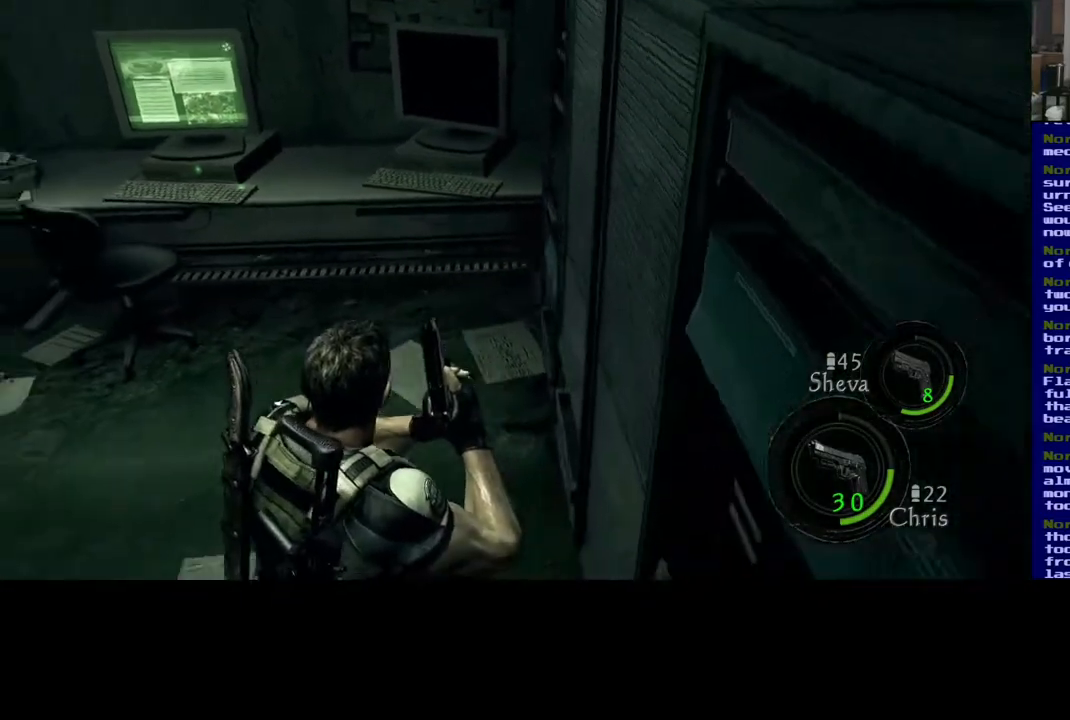
{"buttons": [], "left_stick": "down-left", "right_stick": "center", "events": []}
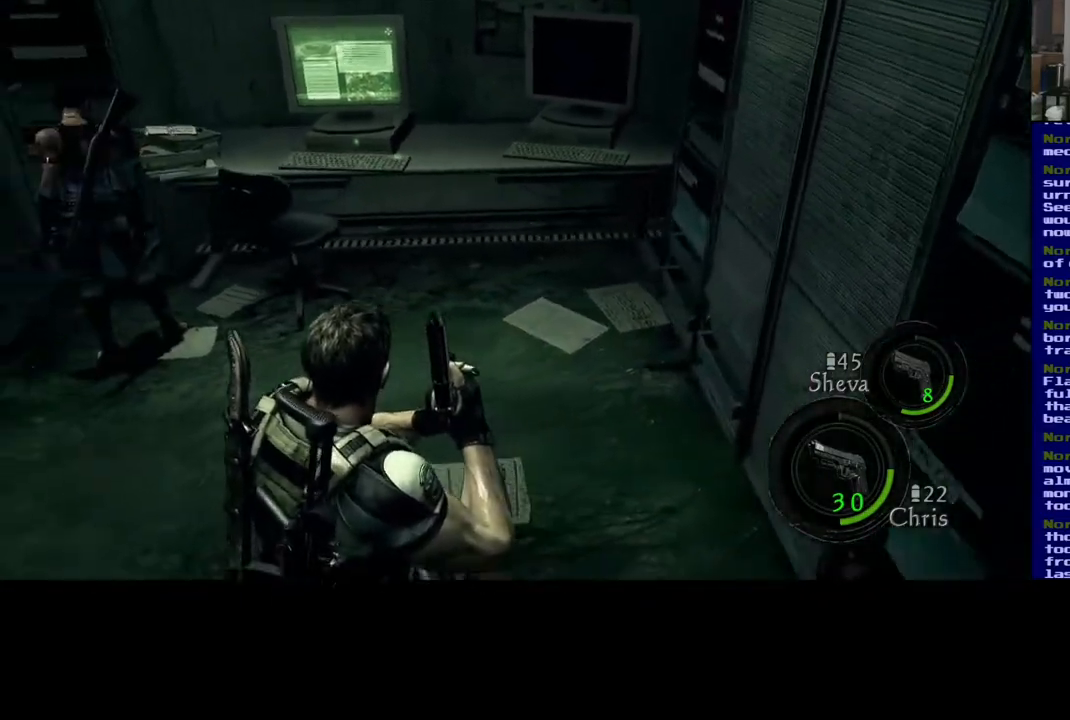
{"buttons": [], "left_stick": "up", "right_stick": "center", "events": [[17, "left_stick", "left"], [200, "left_stick", "up-left"], [467, "left_stick", "up"]]}
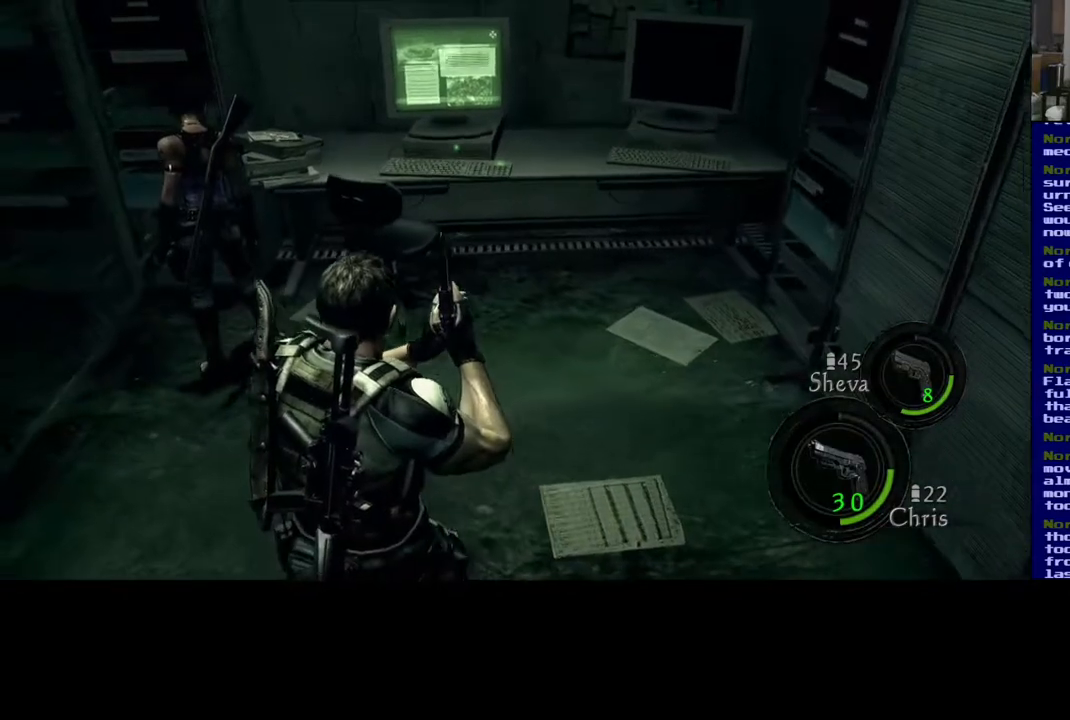
{"buttons": [], "left_stick": "down-left", "right_stick": "center", "events": [[33, "left_stick", "up-right"], [183, "left_stick", "right"], [333, "left_stick", "down-left"]]}
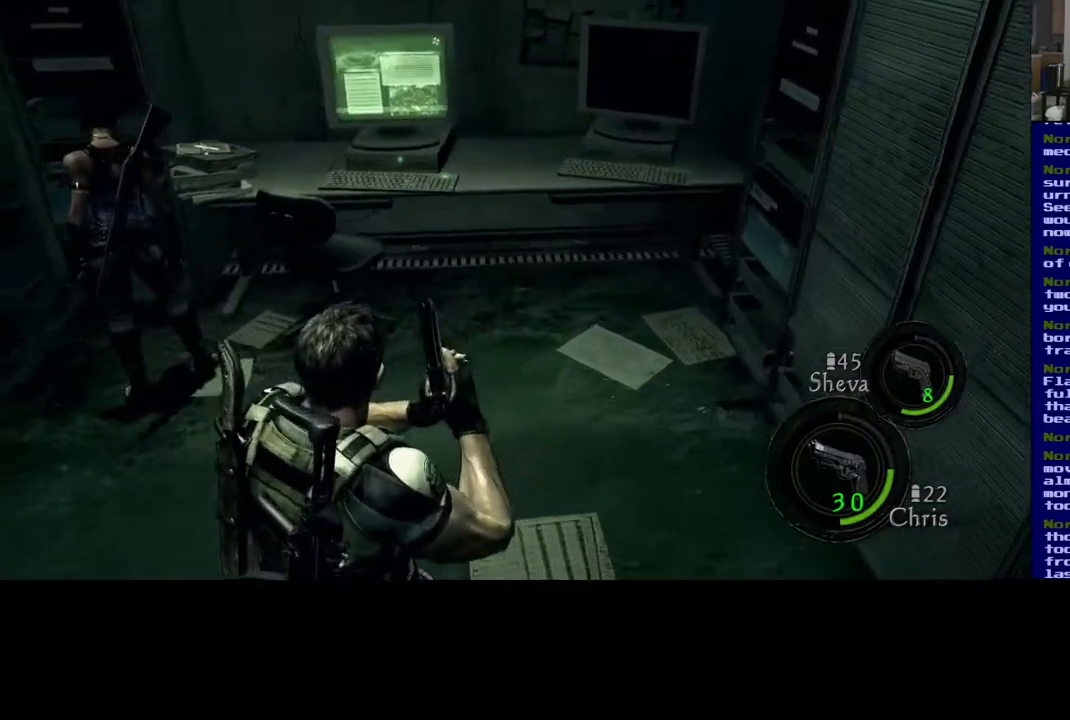
{"buttons": [], "left_stick": "up-right", "right_stick": "center", "events": [[100, "left_stick", "left"], [233, "left_stick", "up-left"], [350, "left_stick", "up"], [483, "left_stick", "up-right"]]}
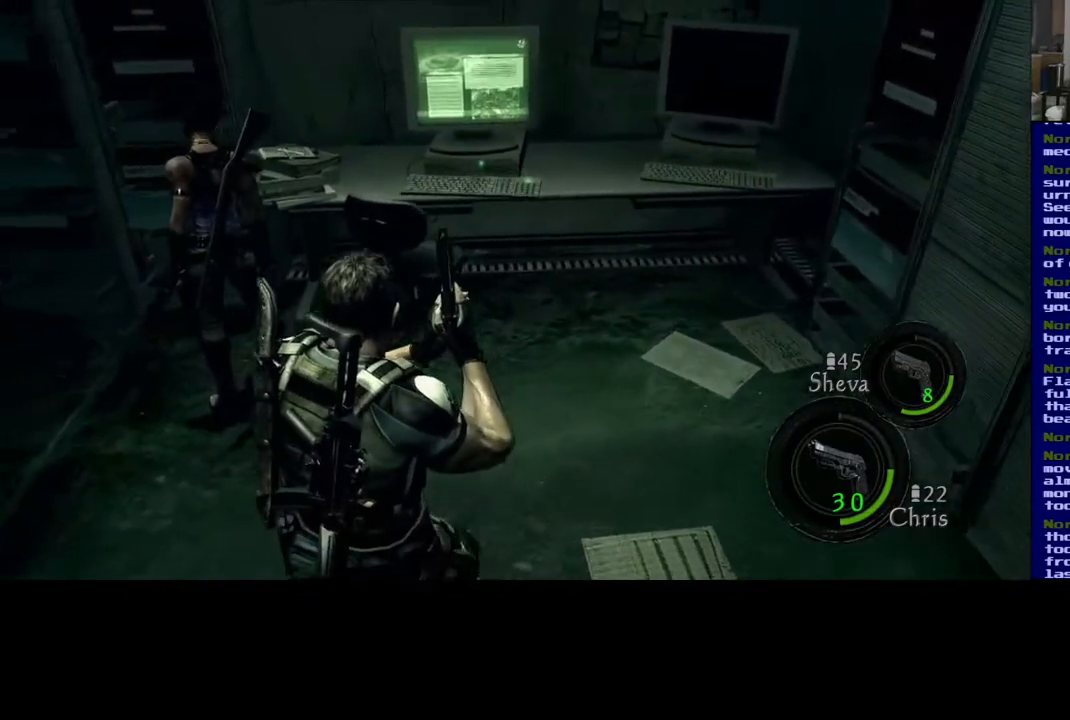
{"buttons": [], "left_stick": "down", "right_stick": "center", "events": [[100, "left_stick", "right"], [217, "left_stick", "down-right"], [350, "left_stick", "down"]]}
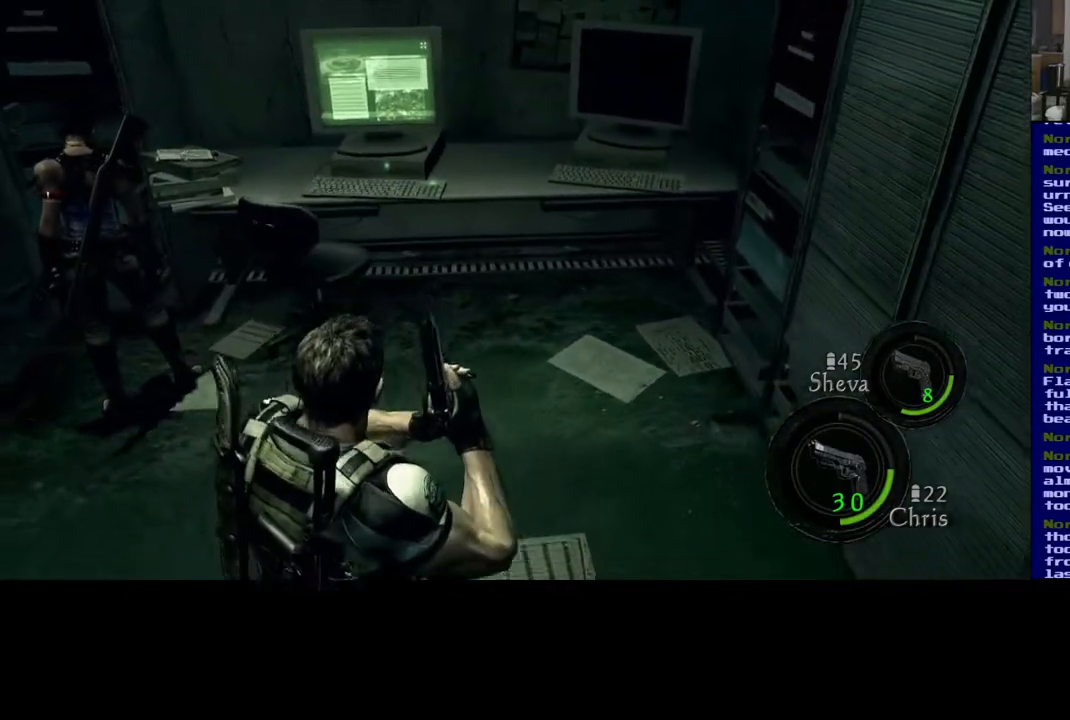
{"buttons": [], "left_stick": "up-left", "right_stick": "center", "events": [[17, "left_stick", "down-left"], [167, "left_stick", "left"], [350, "left_stick", "up-left"]]}
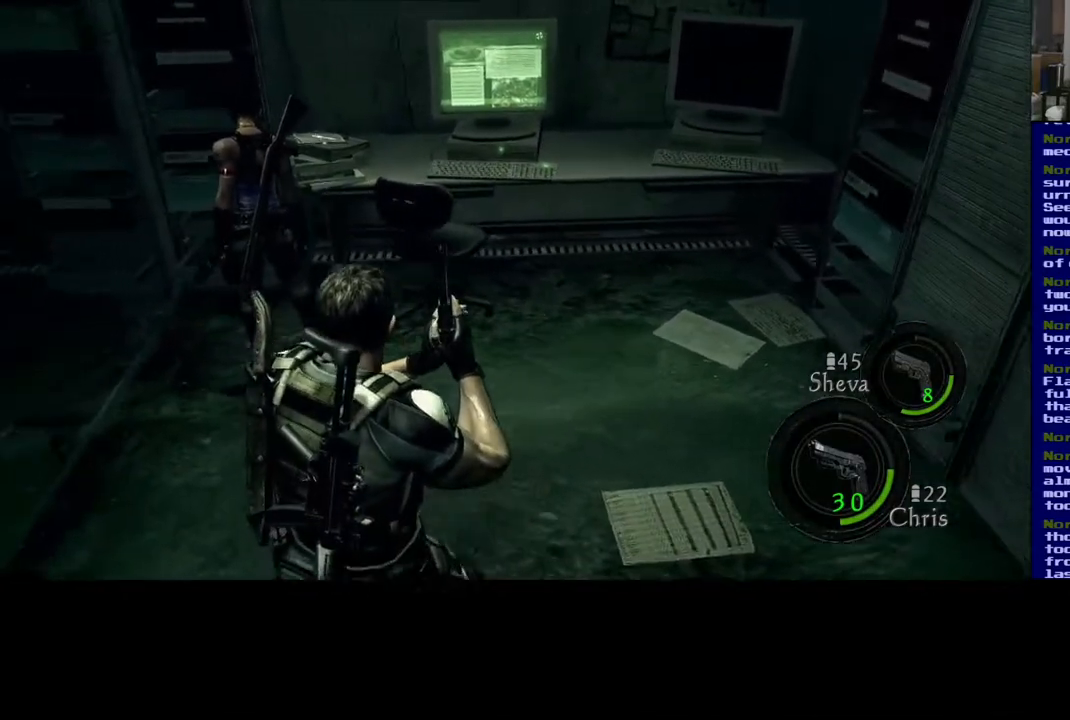
{"buttons": [], "left_stick": "down-right", "right_stick": "center", "events": [[133, "left_stick", "up-right"], [283, "left_stick", "right"], [417, "left_stick", "down-right"]]}
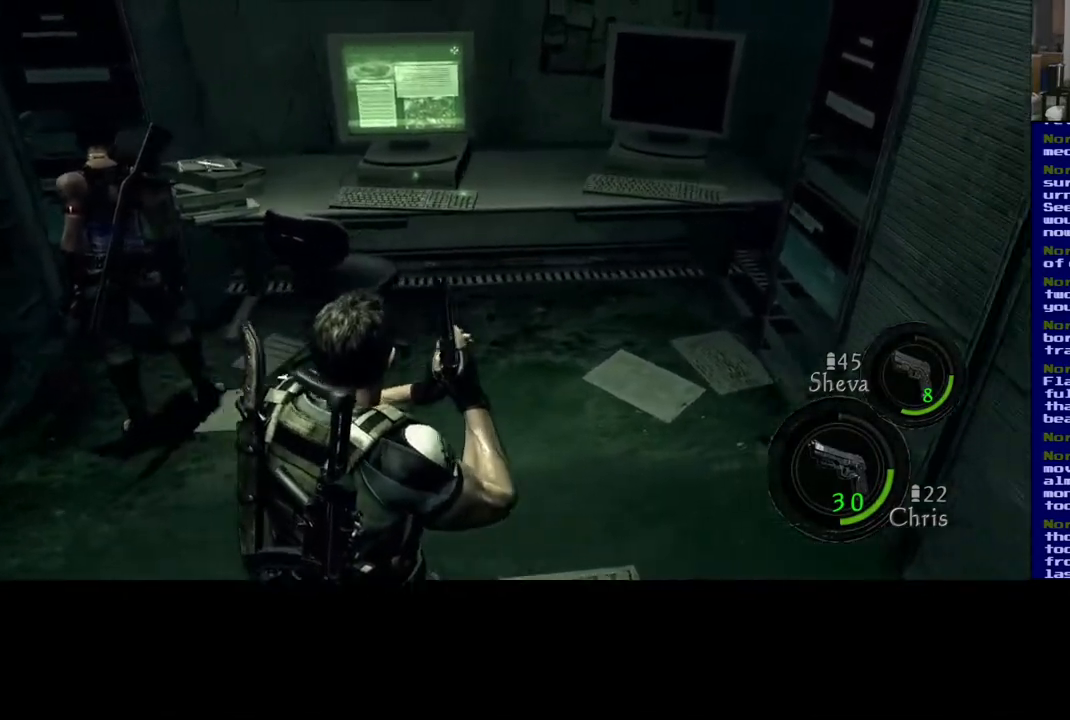
{"buttons": [], "left_stick": "down", "right_stick": "center", "events": [[83, "left_stick", "down"]]}
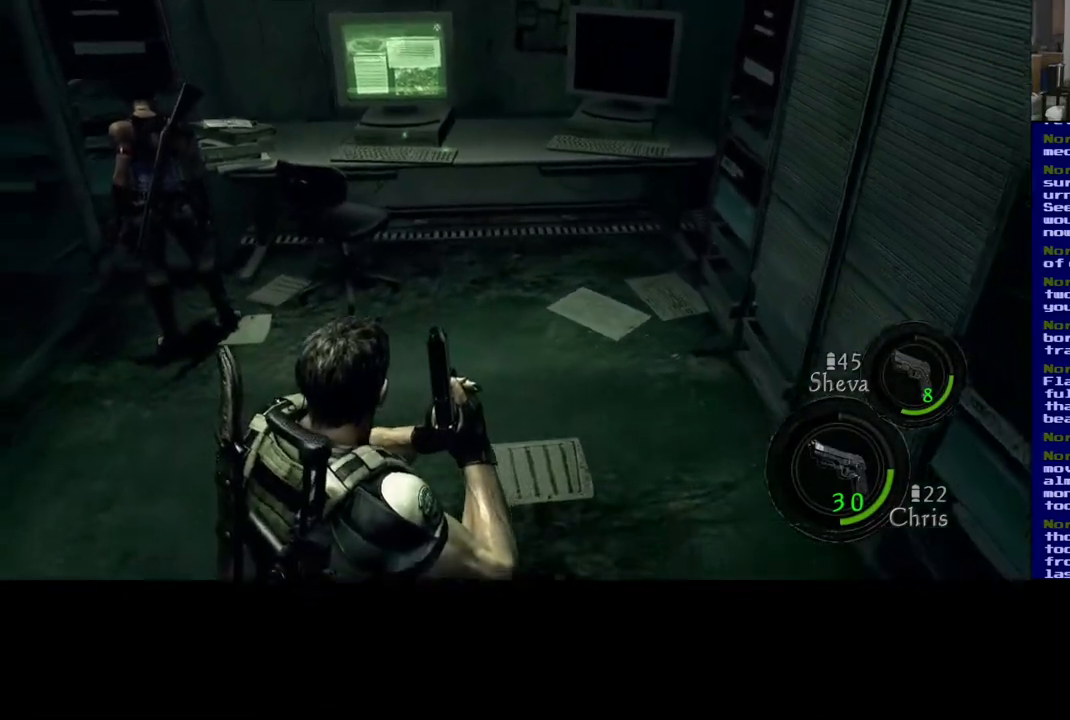
{"buttons": [], "left_stick": "down-left", "right_stick": "center", "events": [[367, "left_stick", "down-left"]]}